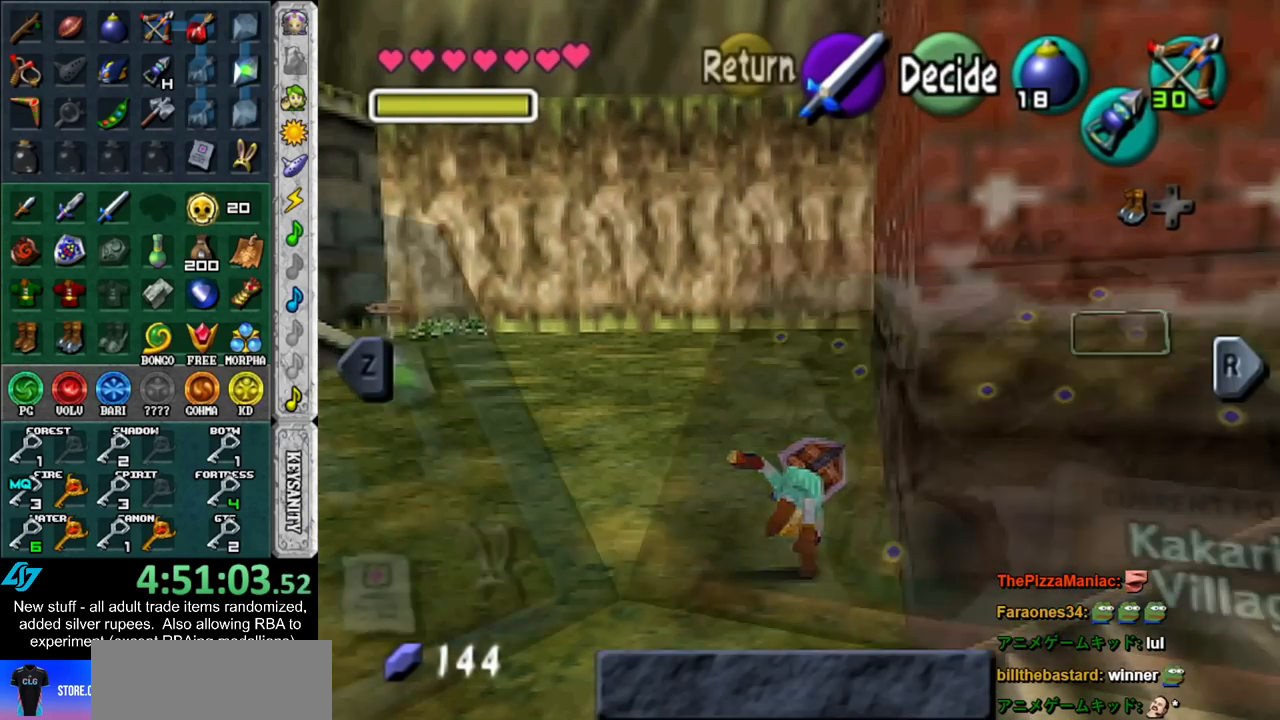
Gameplay with a controller (Nintendo layout); each line is a JSON object with the inputs held at the frame after it. "events" lists button and stick changes between this image and that frame as [ms after this image, input, new state], when the widget could be followed in between. Not read: L3 R3.
{"buttons": [], "left_stick": "down", "right_stick": "center", "events": []}
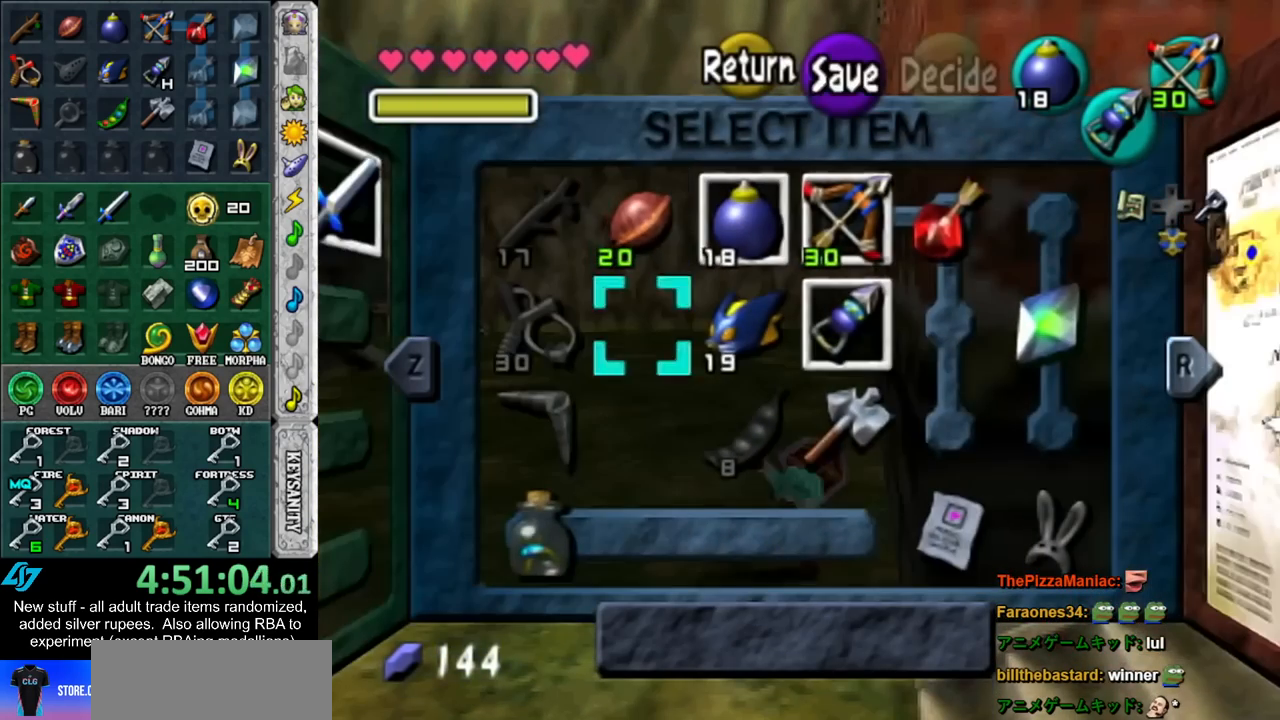
{"buttons": [], "left_stick": "right", "right_stick": "center", "events": [[150, "left_stick", "right"], [267, "left_stick", "center"], [433, "left_stick", "right"]]}
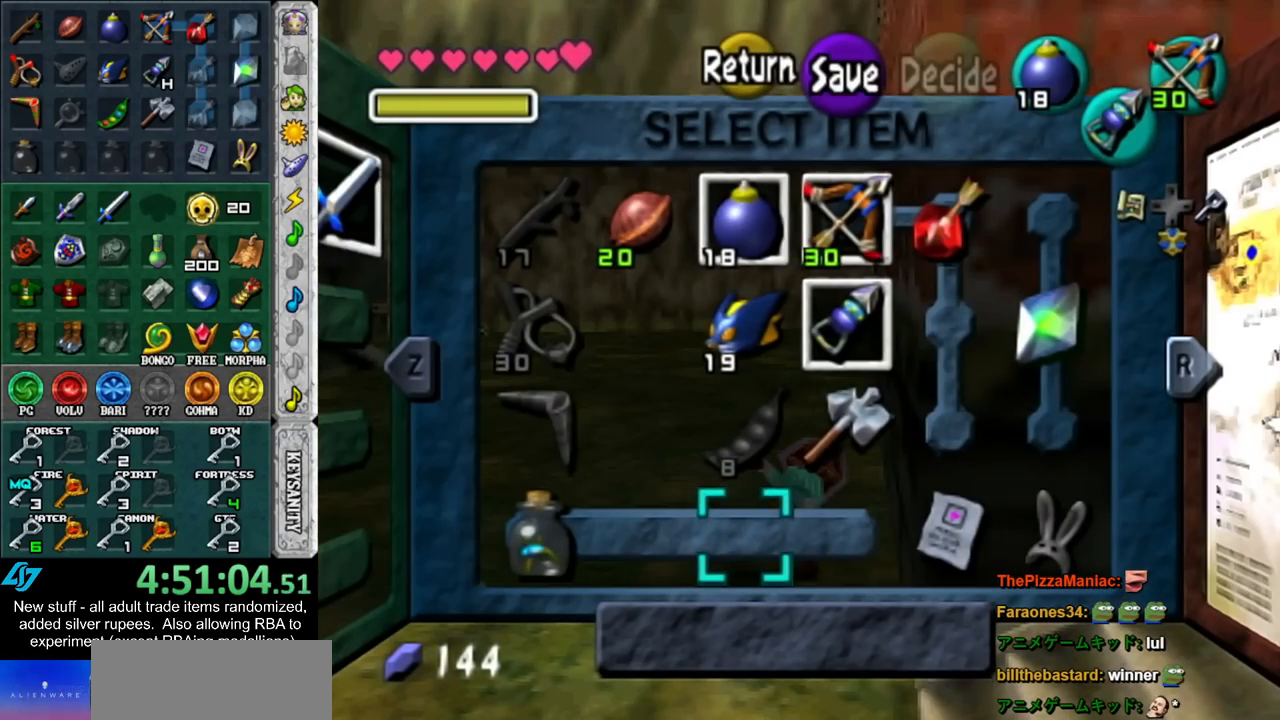
{"buttons": [], "left_stick": "center", "right_stick": "center", "events": [[50, "left_stick", "center"], [117, "left_stick", "right"], [300, "left_stick", "center"]]}
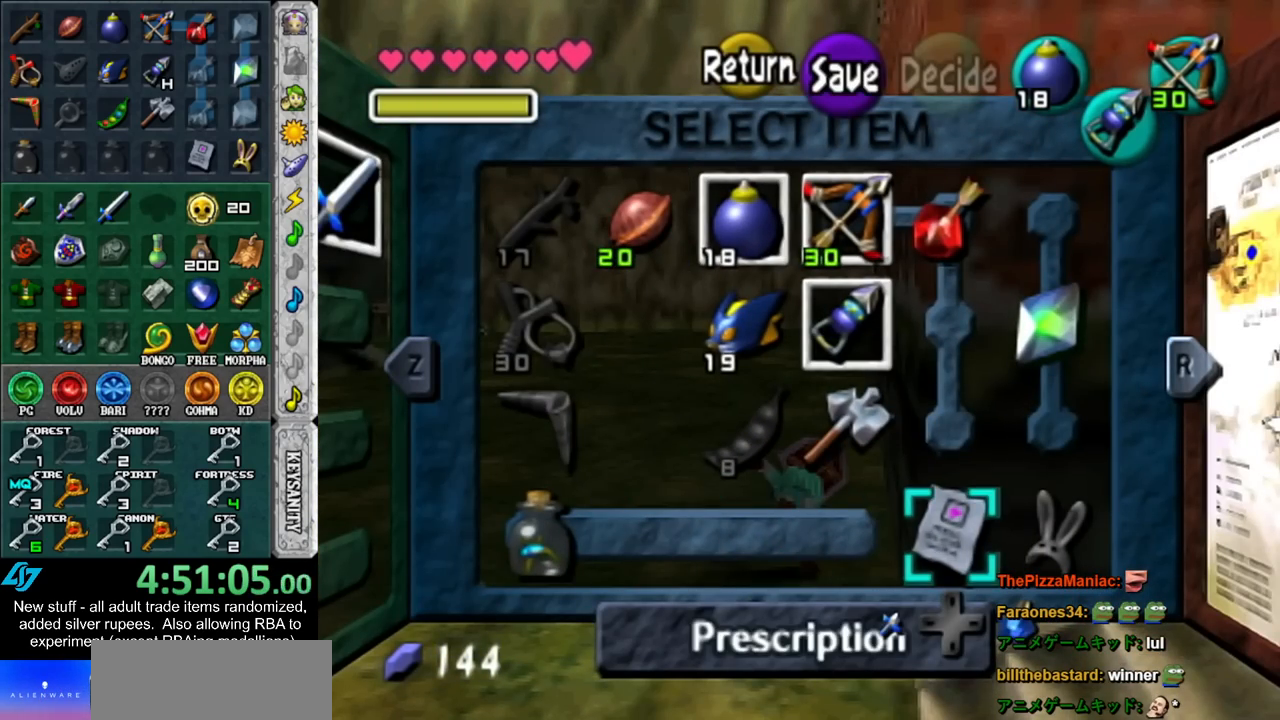
{"buttons": ["DPAD_RIGHT"], "left_stick": "center", "right_stick": "center", "events": [[17, "DPAD_RIGHT", "down"], [83, "DPAD_RIGHT", "up"], [200, "DPAD_RIGHT", "down"], [333, "DPAD_RIGHT", "up"], [383, "DPAD_RIGHT", "down"]]}
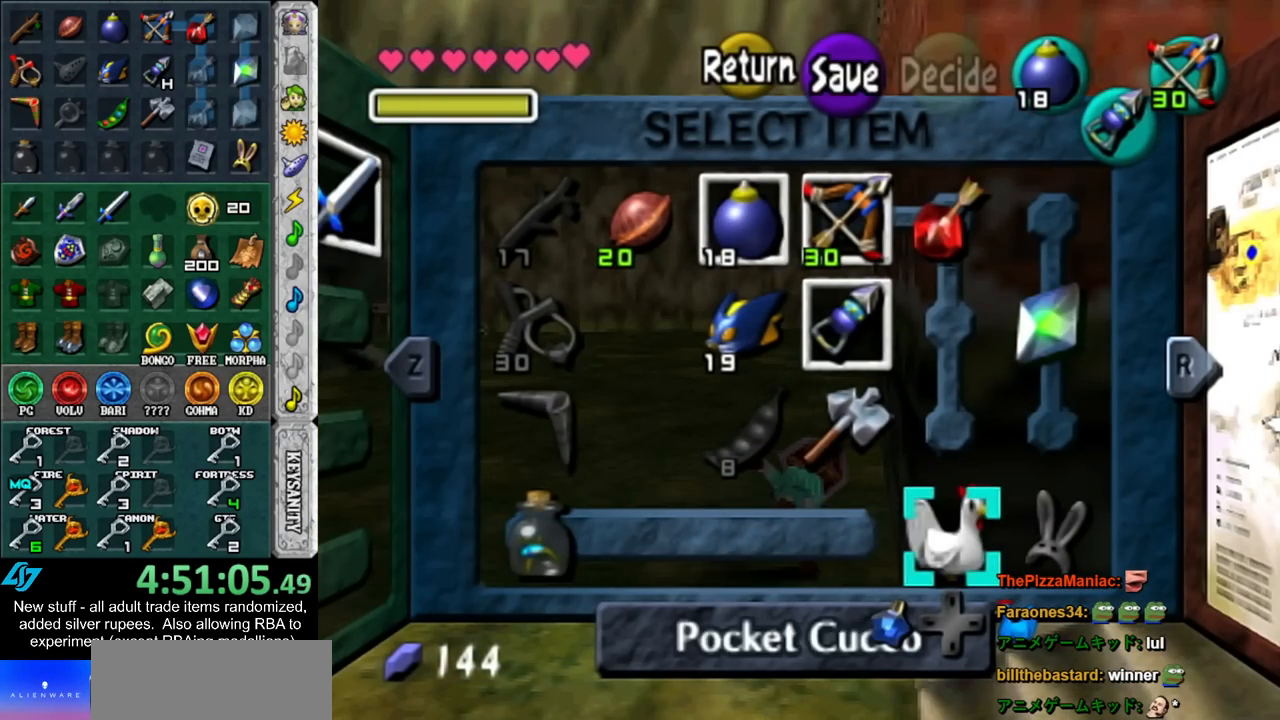
{"buttons": [], "left_stick": "center", "right_stick": "center", "events": [[50, "DPAD_RIGHT", "up"], [300, "DPAD_LEFT", "down"], [450, "DPAD_LEFT", "up"]]}
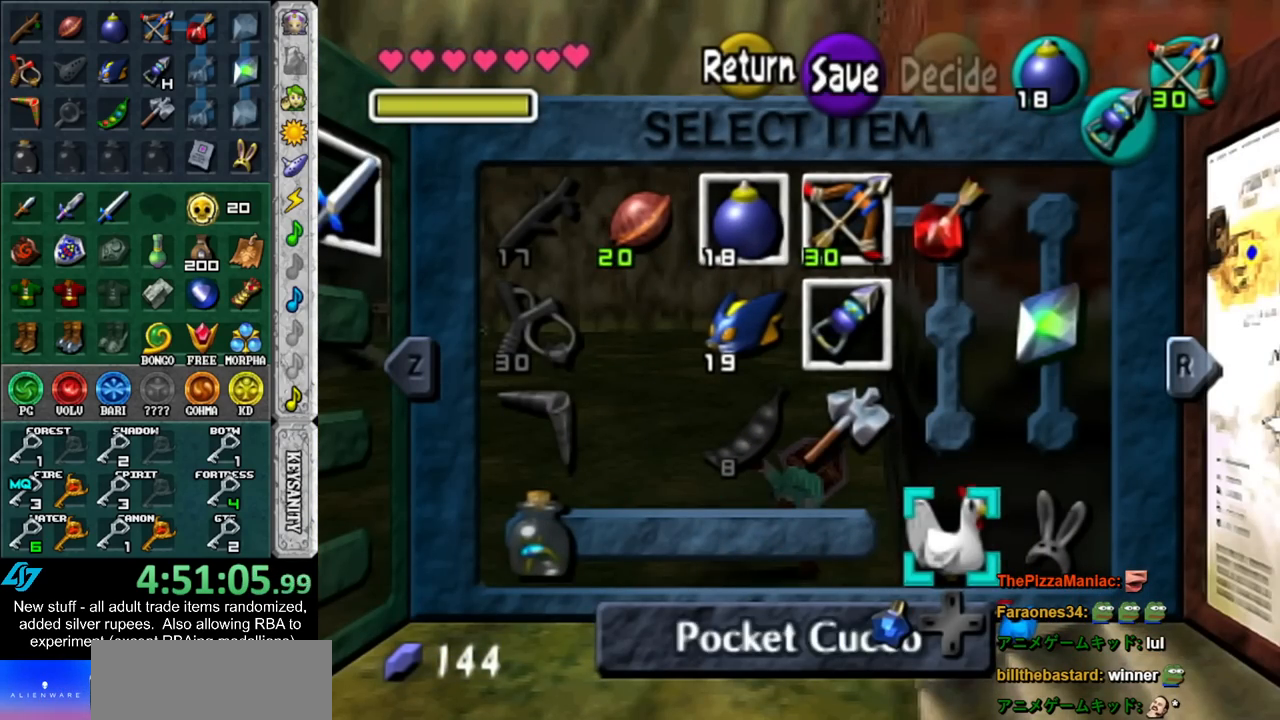
{"buttons": ["START"], "left_stick": "center", "right_stick": "center", "events": [[50, "X", "down"], [150, "X", "up"], [433, "START", "down"]]}
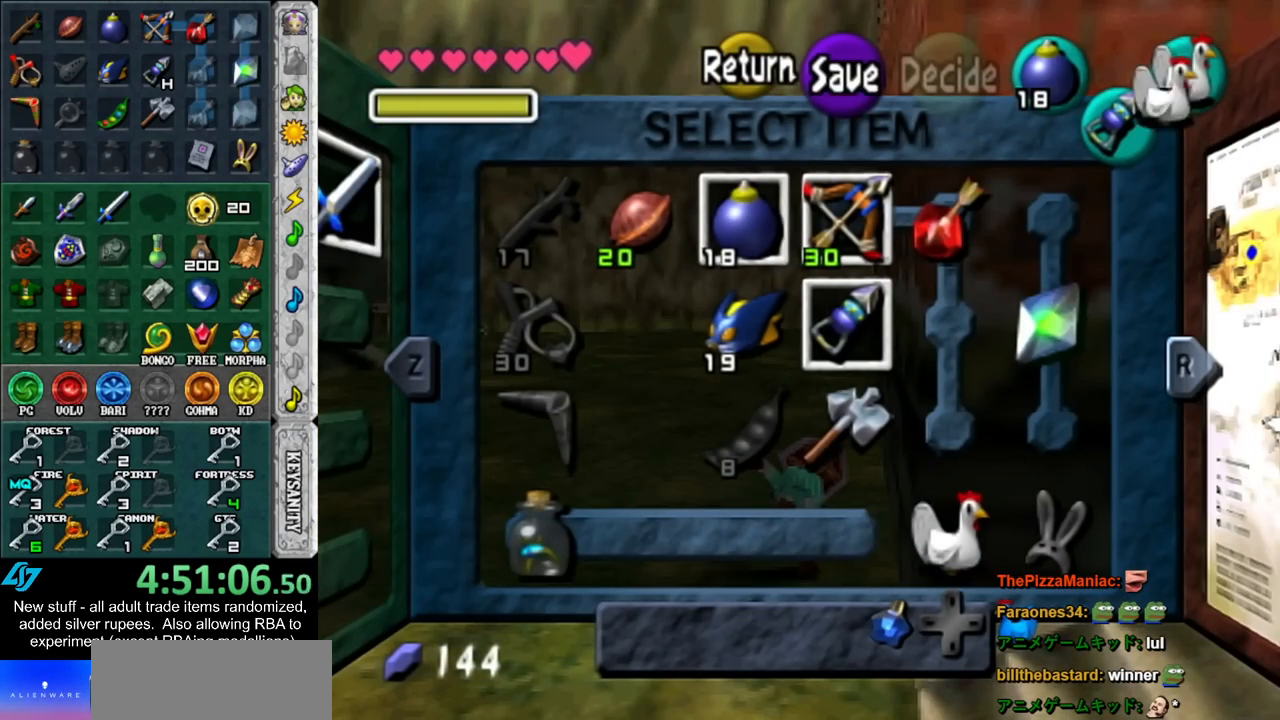
{"buttons": [], "left_stick": "up", "right_stick": "center", "events": [[83, "START", "up"], [150, "left_stick", "up"]]}
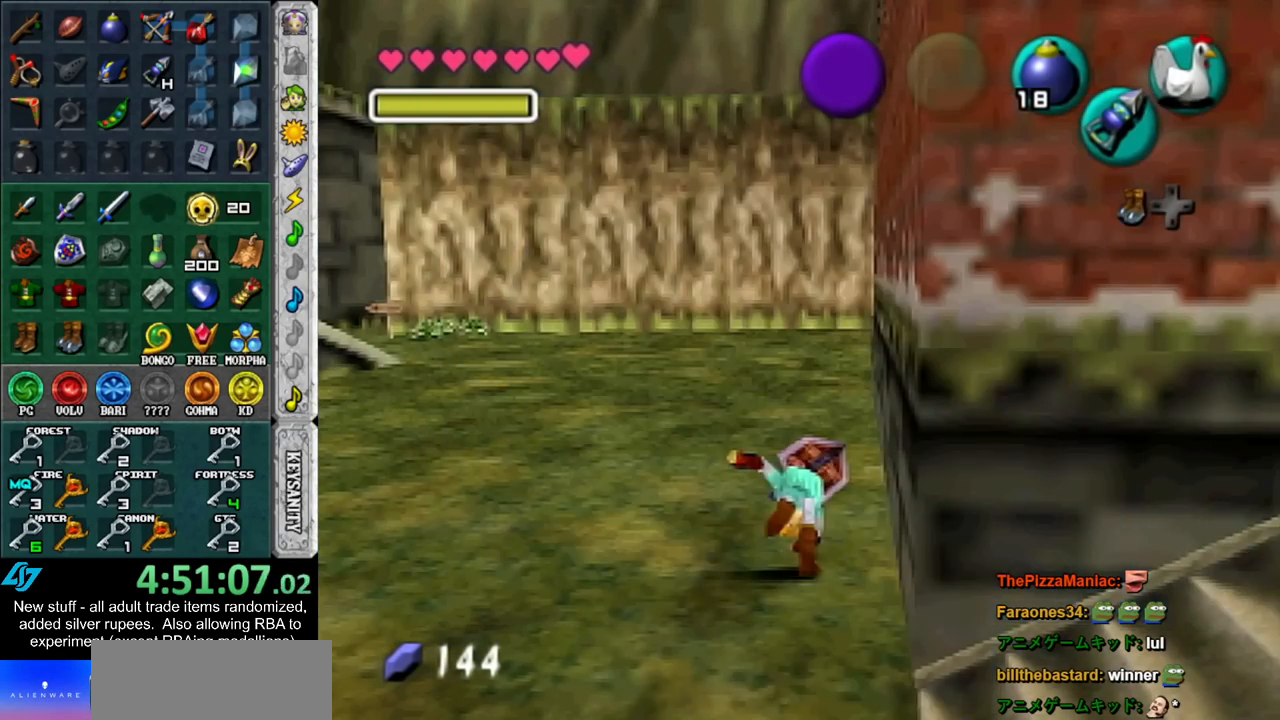
{"buttons": [], "left_stick": "up", "right_stick": "center", "events": []}
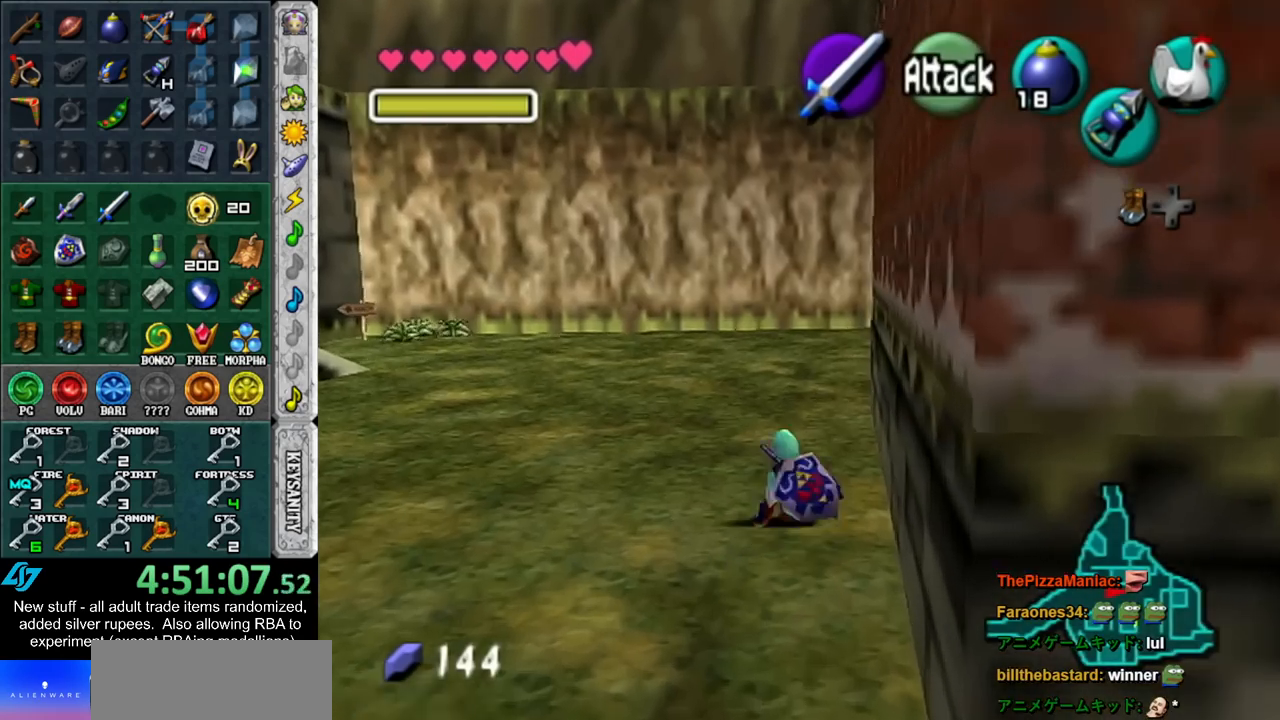
{"buttons": [], "left_stick": "up", "right_stick": "center", "events": [[83, "A", "down"], [267, "A", "up"]]}
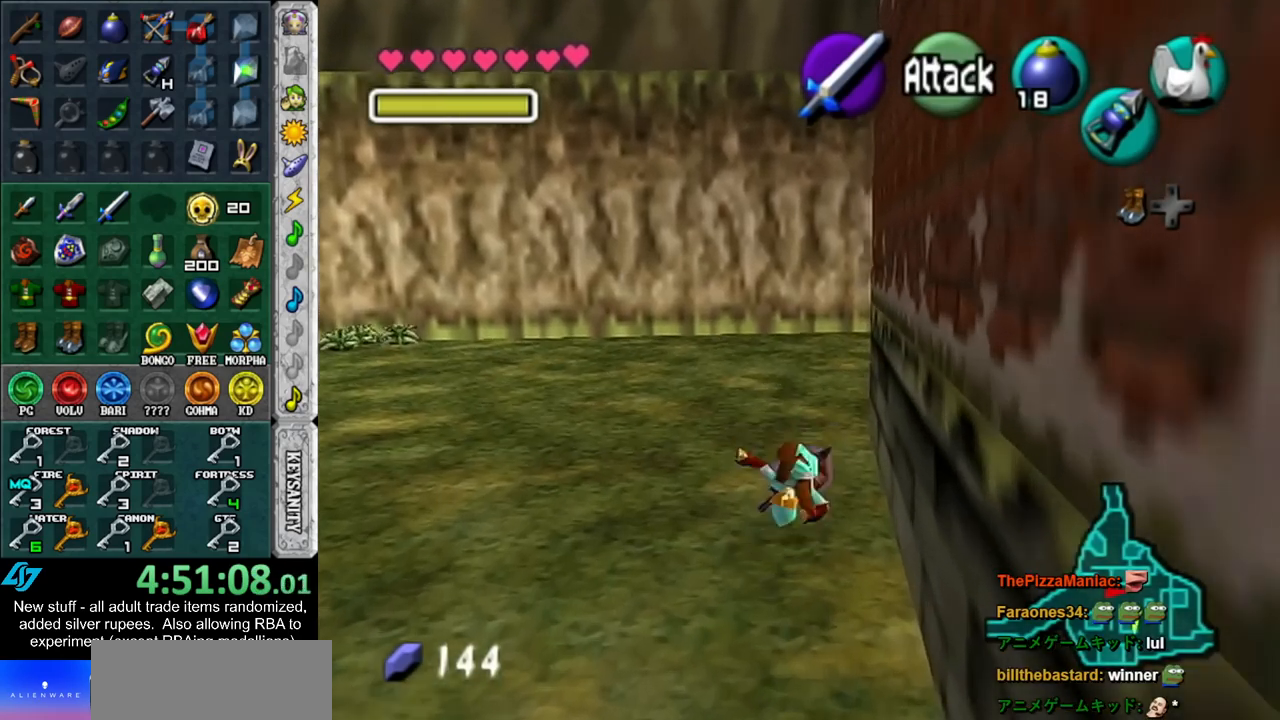
{"buttons": ["A", "L1"], "left_stick": "up", "right_stick": "center", "events": [[367, "A", "down"], [433, "L1", "down"]]}
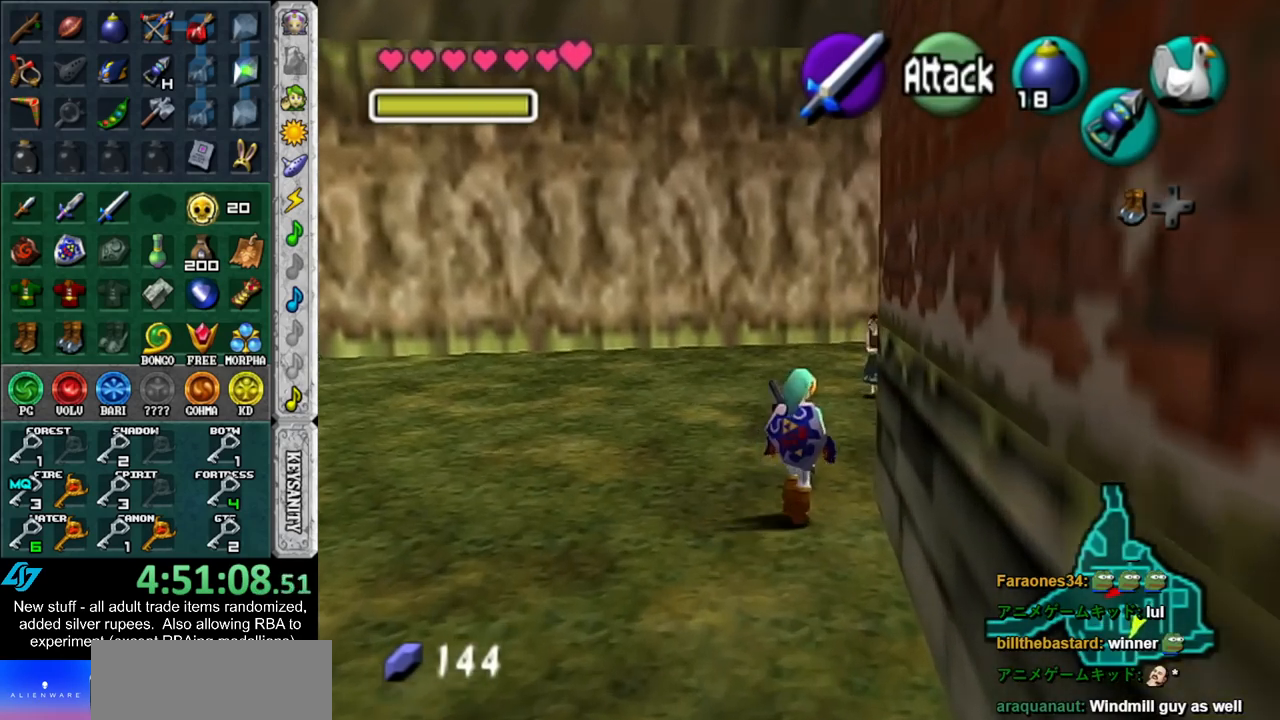
{"buttons": [], "left_stick": "up", "right_stick": "center", "events": [[17, "A", "up"], [183, "L1", "up"]]}
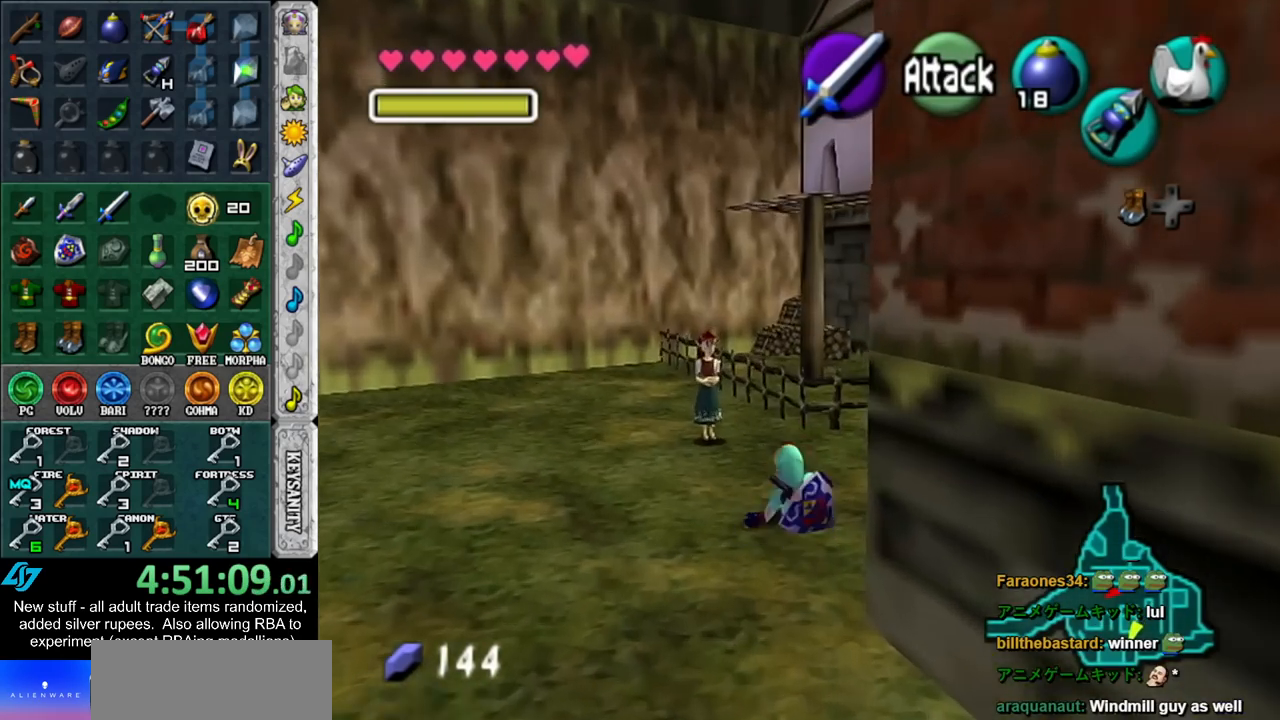
{"buttons": [], "left_stick": "center", "right_stick": "center", "events": [[233, "L1", "down"], [417, "X", "down"], [450, "left_stick", "center"], [483, "L1", "up"], [483, "X", "up"]]}
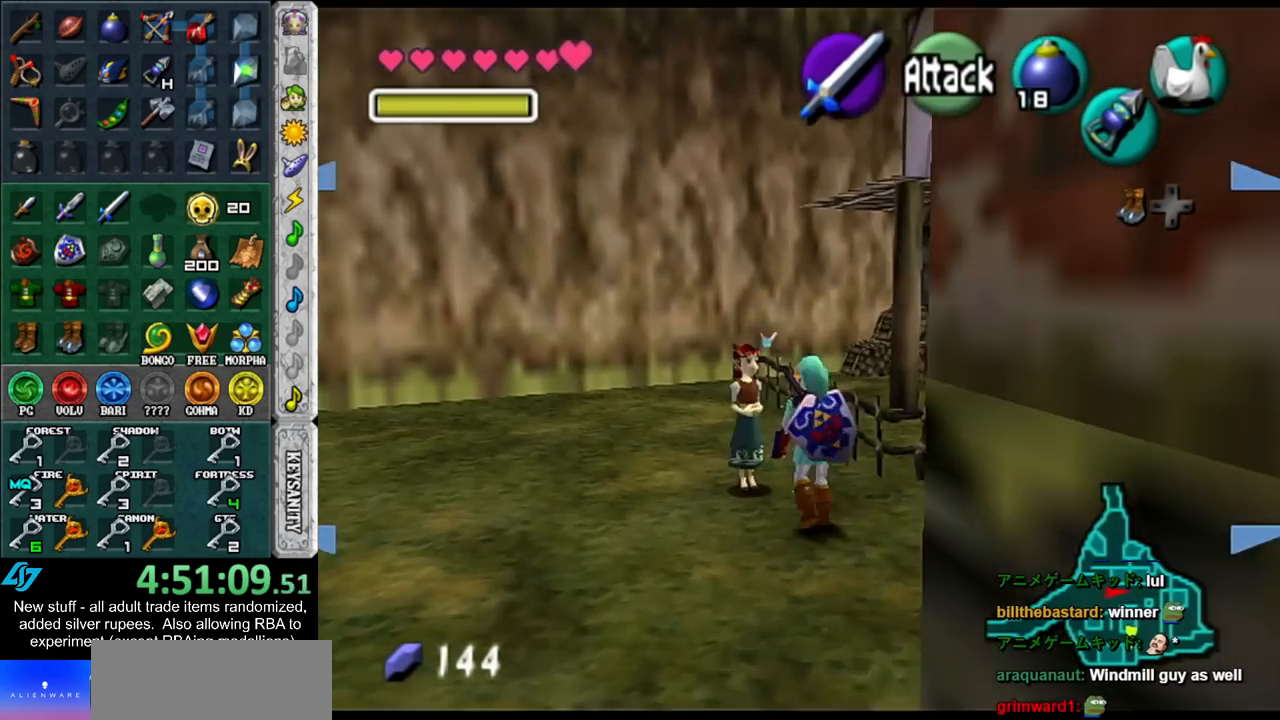
{"buttons": [], "left_stick": "center", "right_stick": "center", "events": []}
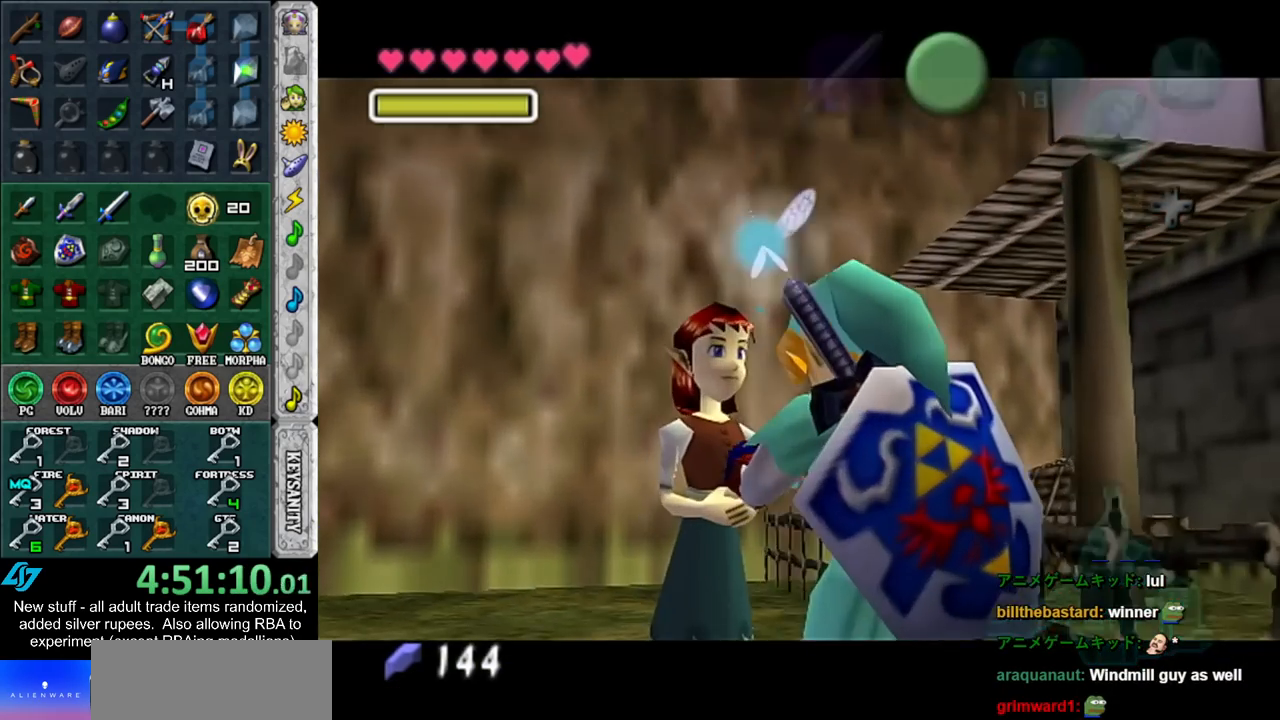
{"buttons": [], "left_stick": "center", "right_stick": "center", "events": [[333, "A", "down"], [333, "B", "down"], [417, "A", "up"], [417, "B", "up"]]}
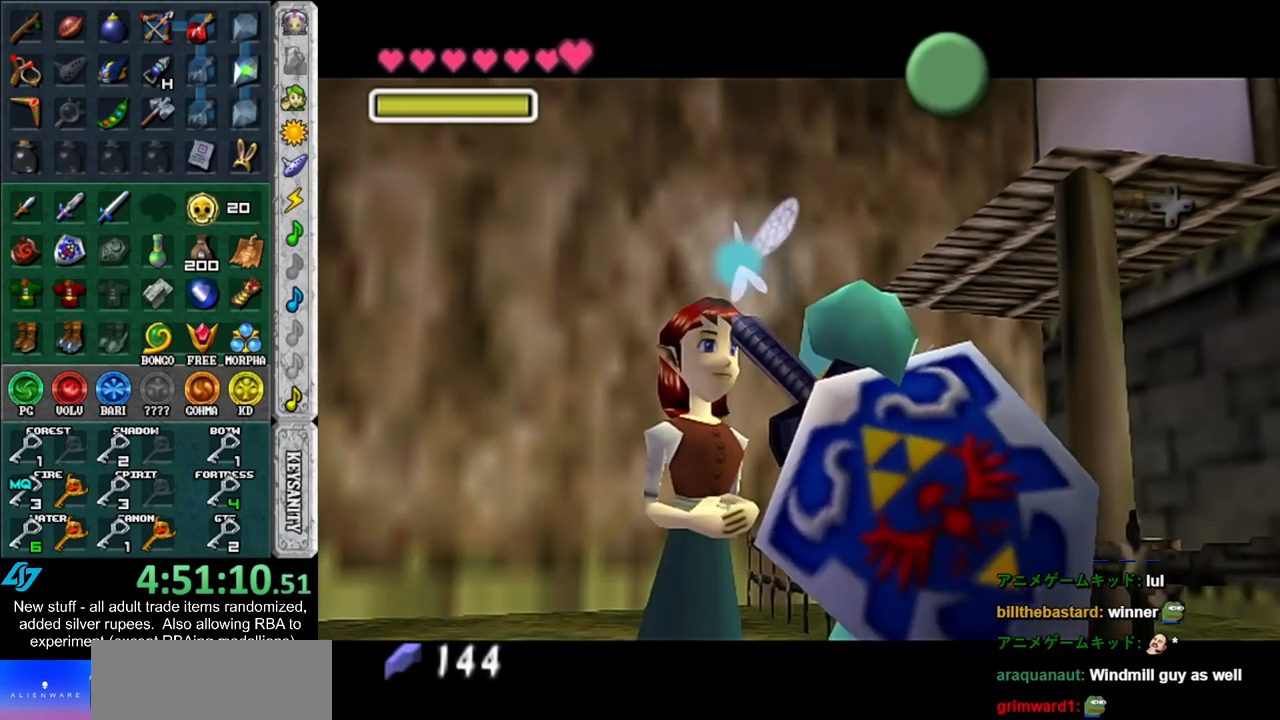
{"buttons": [], "left_stick": "down-right", "right_stick": "center", "events": [[17, "A", "down"], [17, "B", "down"], [117, "A", "up"], [117, "B", "up"], [200, "A", "down"], [200, "B", "down"], [267, "A", "up"], [267, "B", "up"], [367, "A", "down"], [367, "B", "down"], [450, "A", "up"], [450, "B", "up"], [483, "left_stick", "down-right"]]}
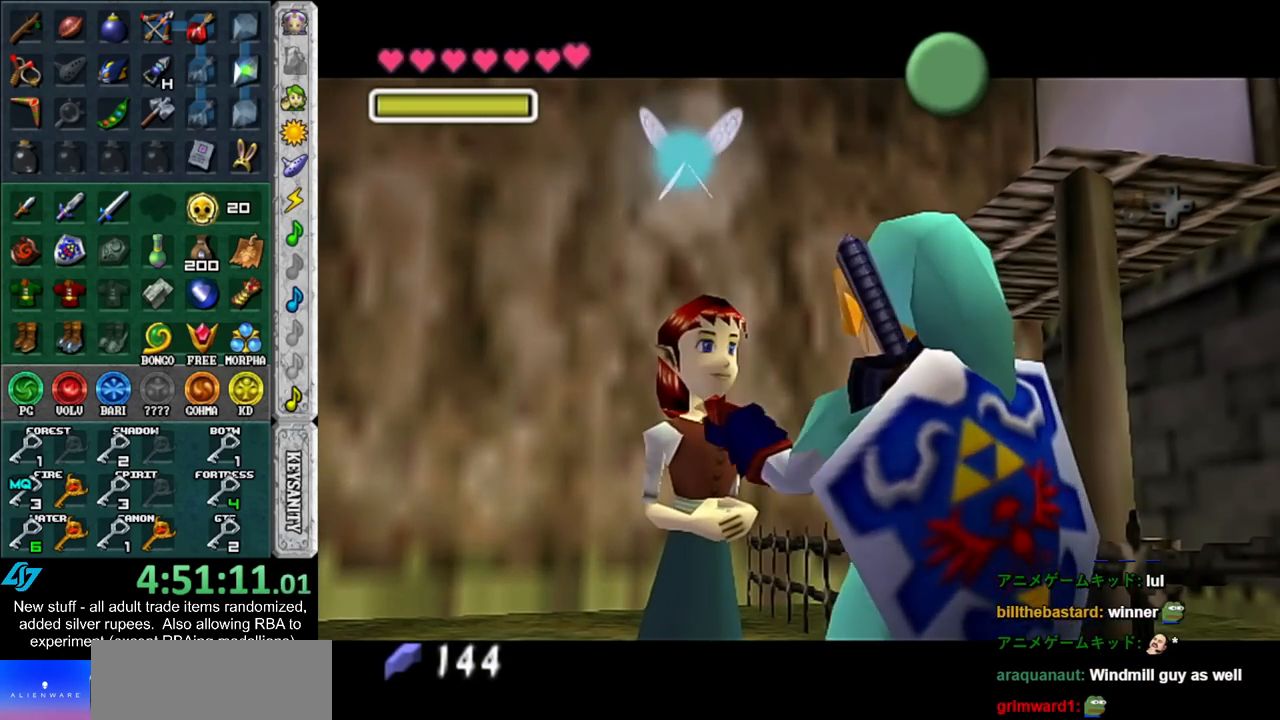
{"buttons": [], "left_stick": "down-right", "right_stick": "center", "events": [[50, "A", "down"], [50, "B", "down"], [133, "A", "up"], [133, "B", "up"]]}
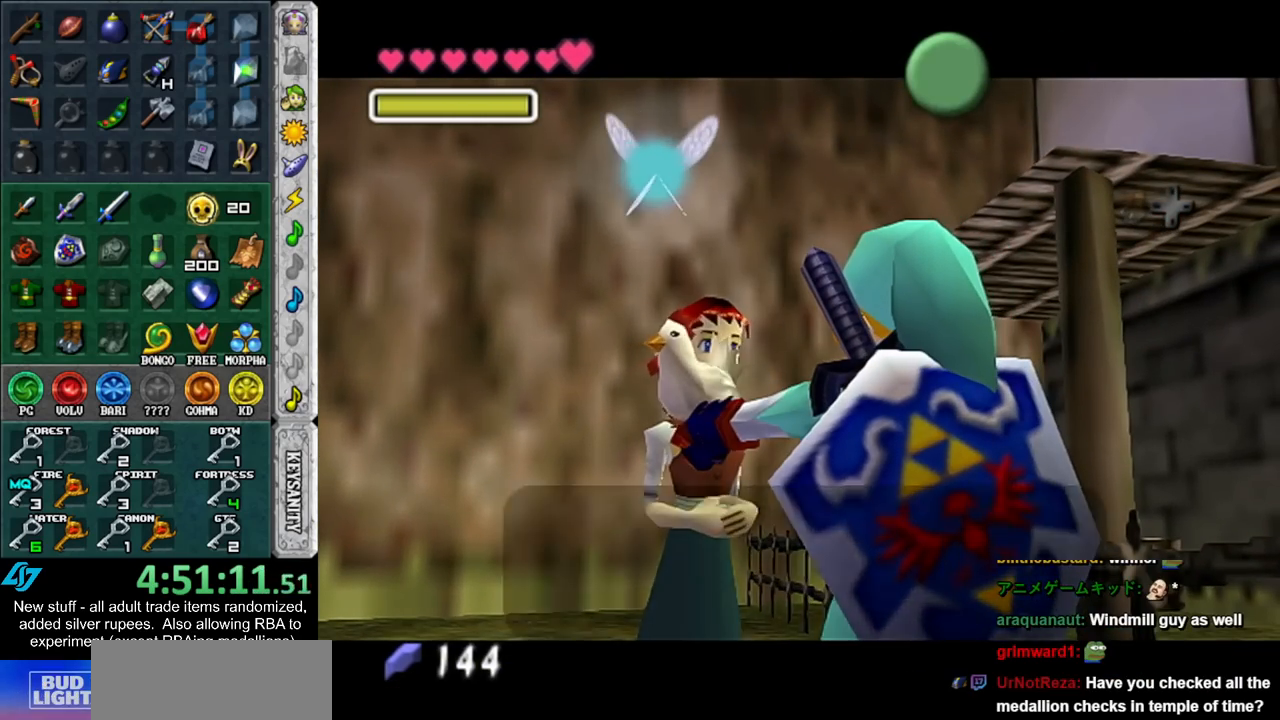
{"buttons": ["A", "B"], "left_stick": "center", "right_stick": "center", "events": [[17, "left_stick", "center"], [183, "A", "down"], [183, "B", "down"], [267, "A", "up"], [300, "B", "up"], [367, "A", "down"], [367, "B", "down"], [417, "A", "up"], [417, "B", "up"], [483, "A", "down"], [483, "B", "down"]]}
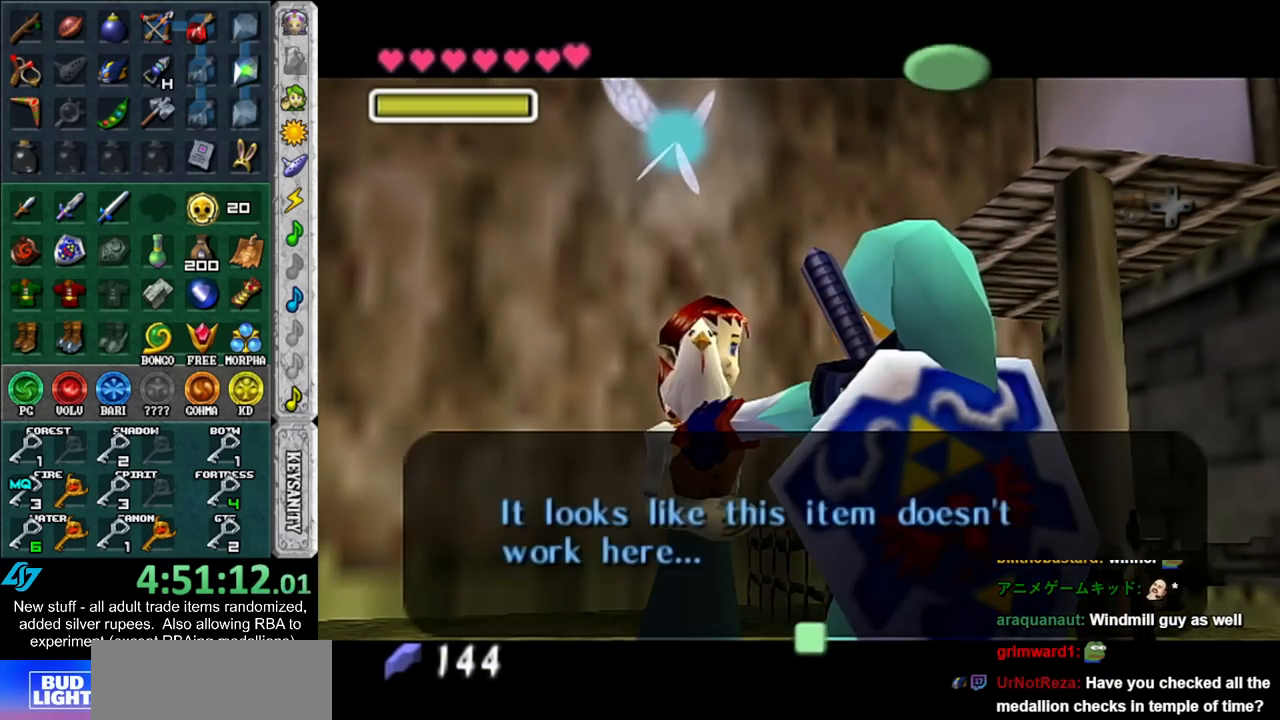
{"buttons": ["L1"], "left_stick": "right", "right_stick": "center", "events": [[50, "left_stick", "down-right"], [83, "A", "up"], [83, "B", "up"], [450, "L1", "down"], [483, "left_stick", "right"]]}
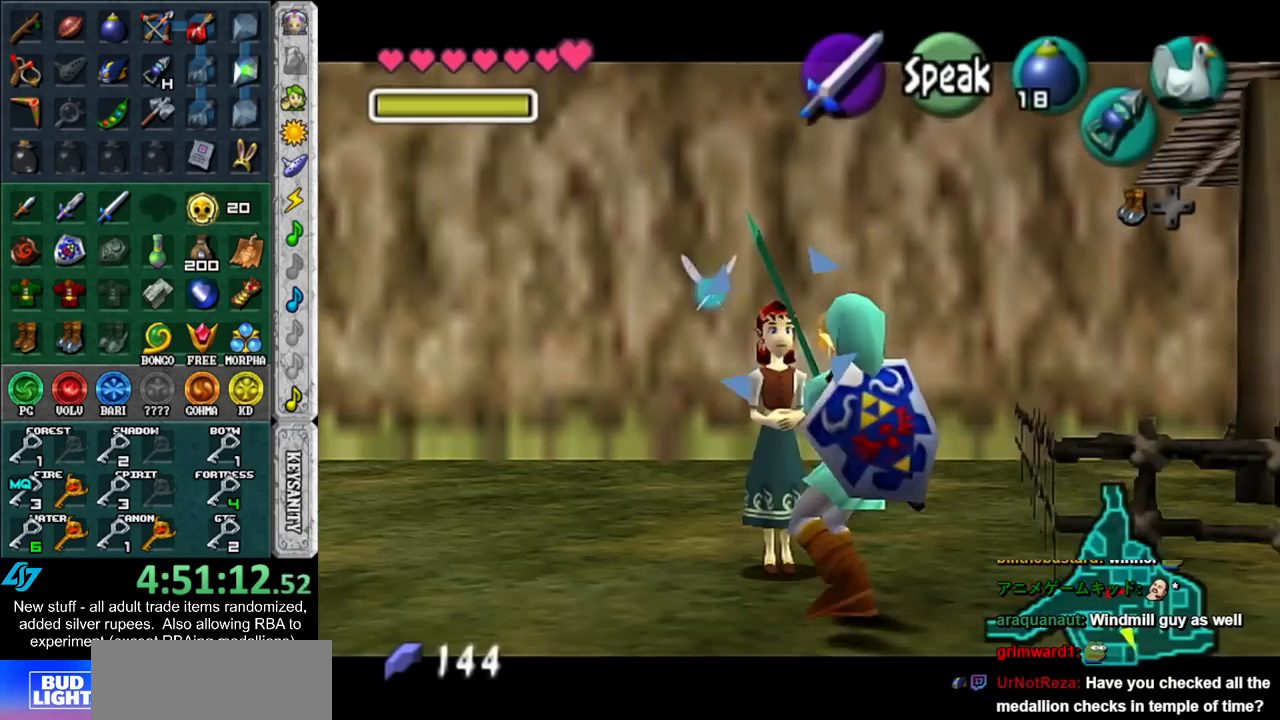
{"buttons": [], "left_stick": "down-right", "right_stick": "center", "events": [[200, "L1", "up"], [200, "left_stick", "down-right"]]}
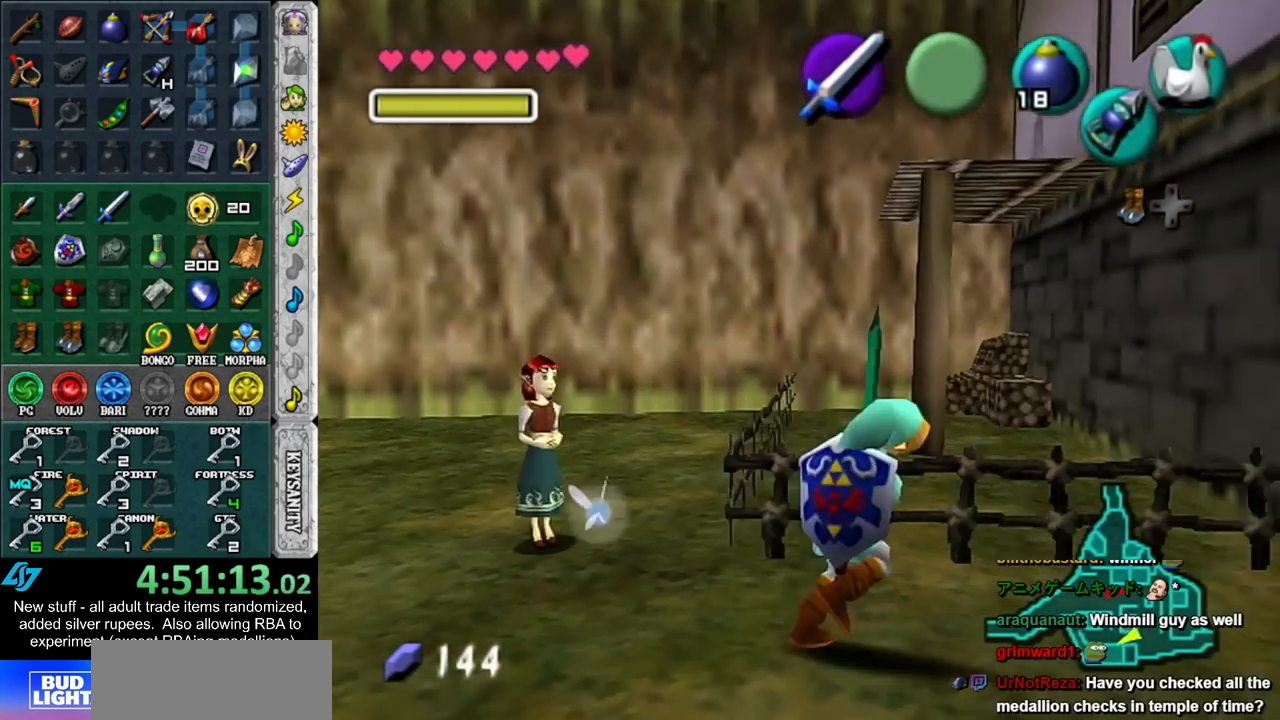
{"buttons": ["L1"], "left_stick": "up-right", "right_stick": "center", "events": [[50, "left_stick", "right"], [200, "A", "down"], [333, "L1", "down"], [333, "left_stick", "up-right"], [367, "A", "up"]]}
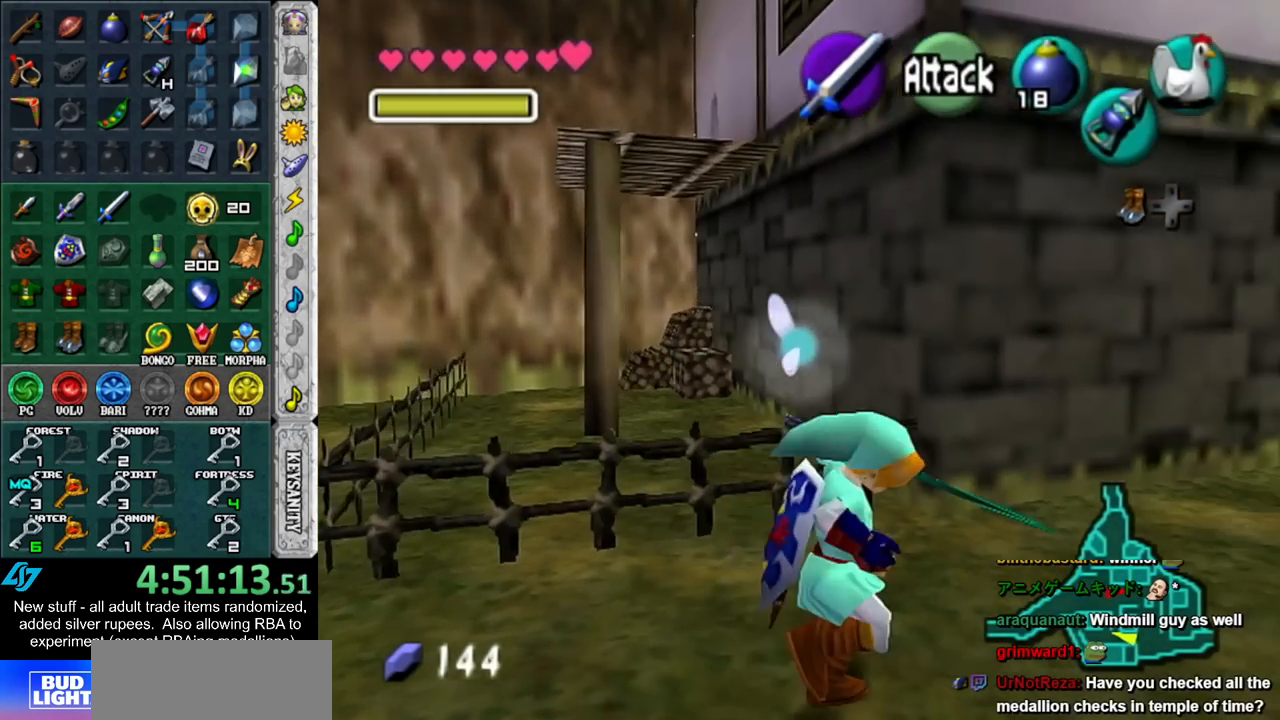
{"buttons": ["A"], "left_stick": "up", "right_stick": "center", "events": [[50, "L1", "up"], [83, "left_stick", "up"], [483, "A", "down"]]}
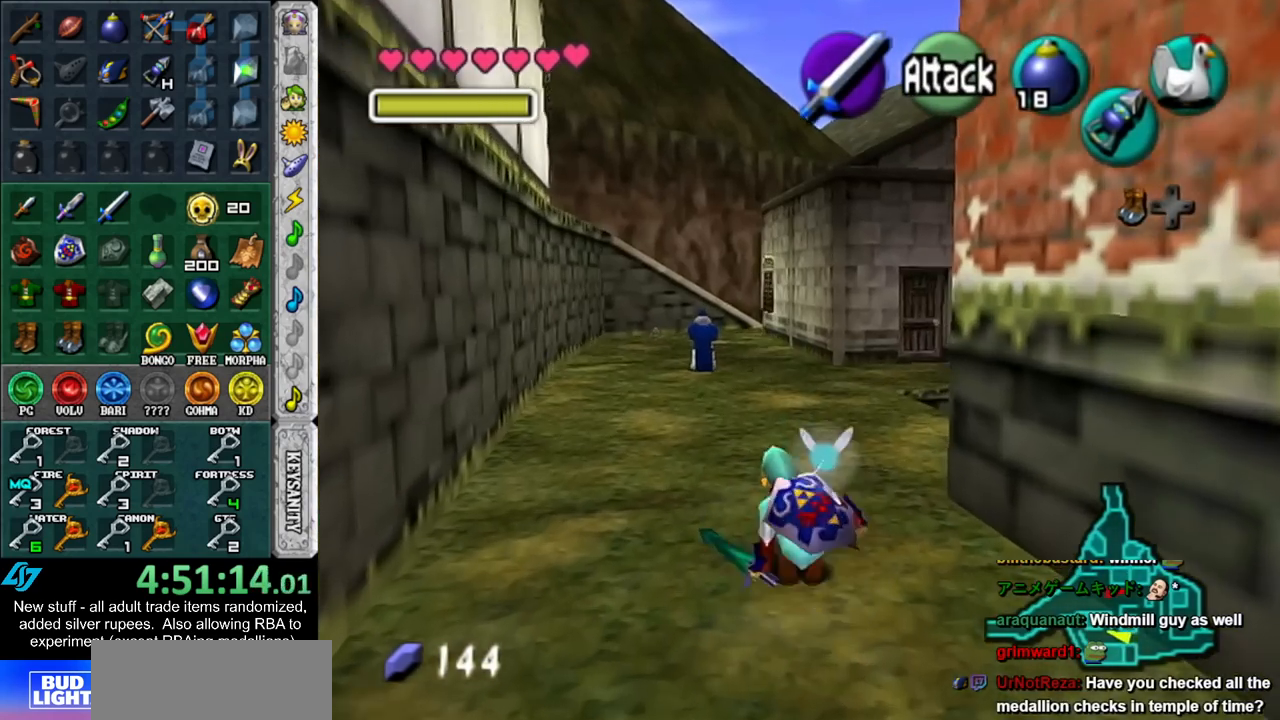
{"buttons": [], "left_stick": "up-right", "right_stick": "center", "events": [[167, "A", "up"], [450, "left_stick", "up-right"]]}
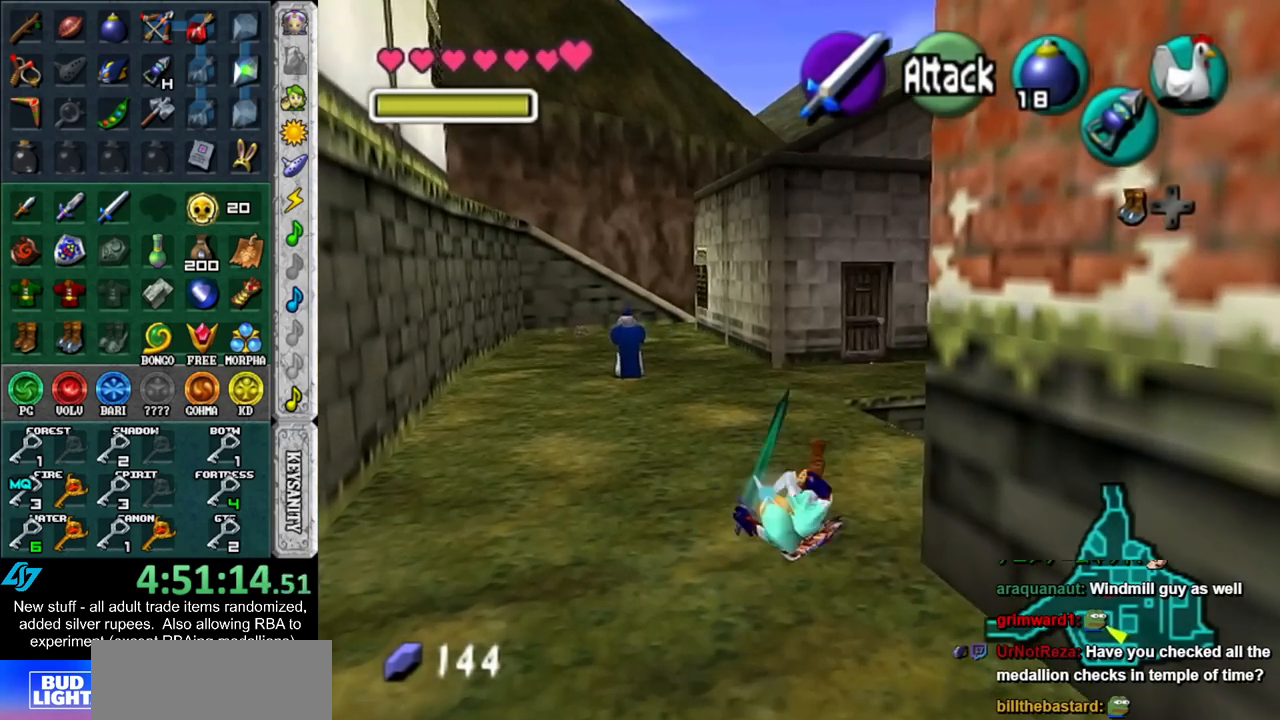
{"buttons": ["L1"], "left_stick": "up-right", "right_stick": "center", "events": [[233, "A", "down"], [333, "L1", "down"], [400, "A", "up"]]}
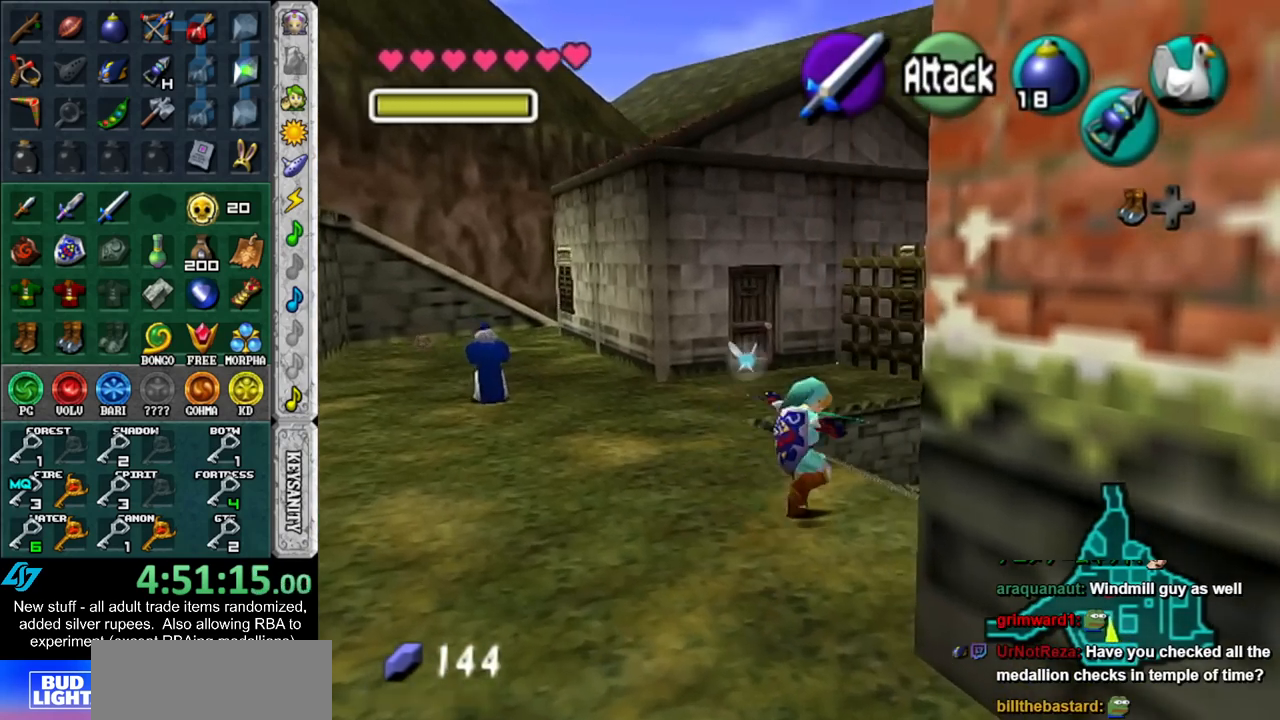
{"buttons": [], "left_stick": "up", "right_stick": "center", "events": [[50, "left_stick", "up"], [83, "L1", "up"]]}
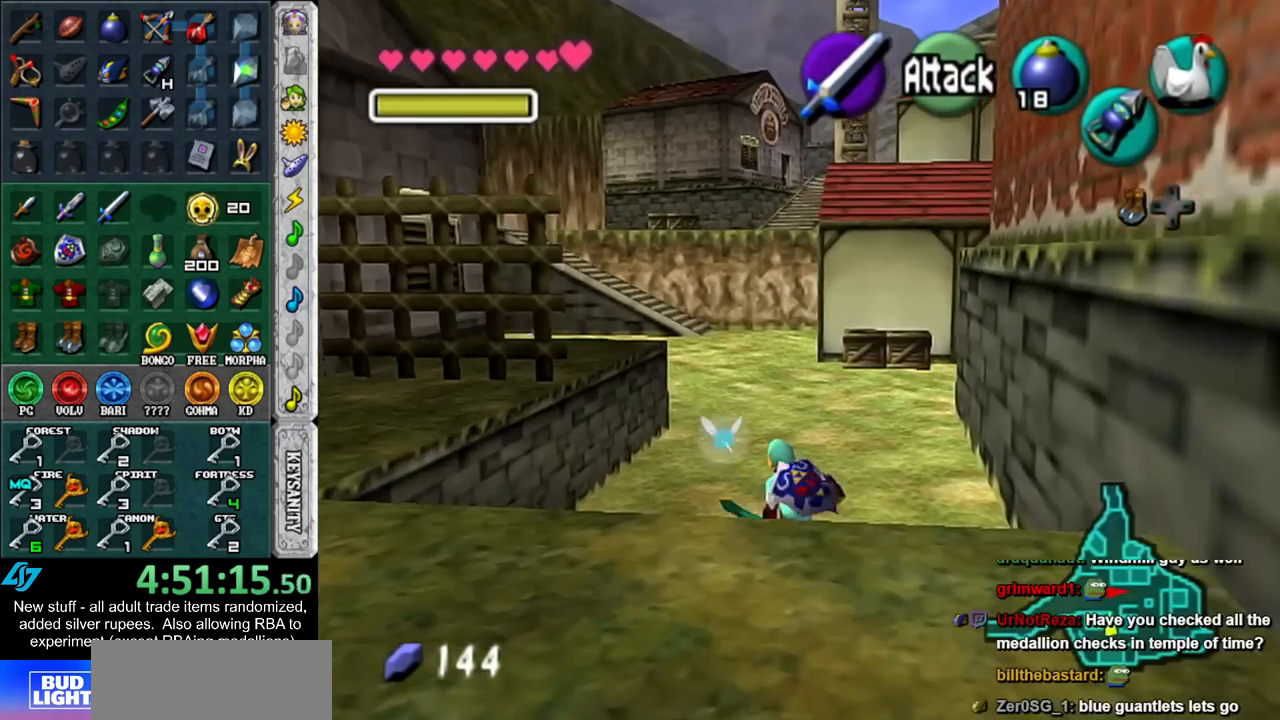
{"buttons": [], "left_stick": "down", "right_stick": "center", "events": [[367, "left_stick", "down"]]}
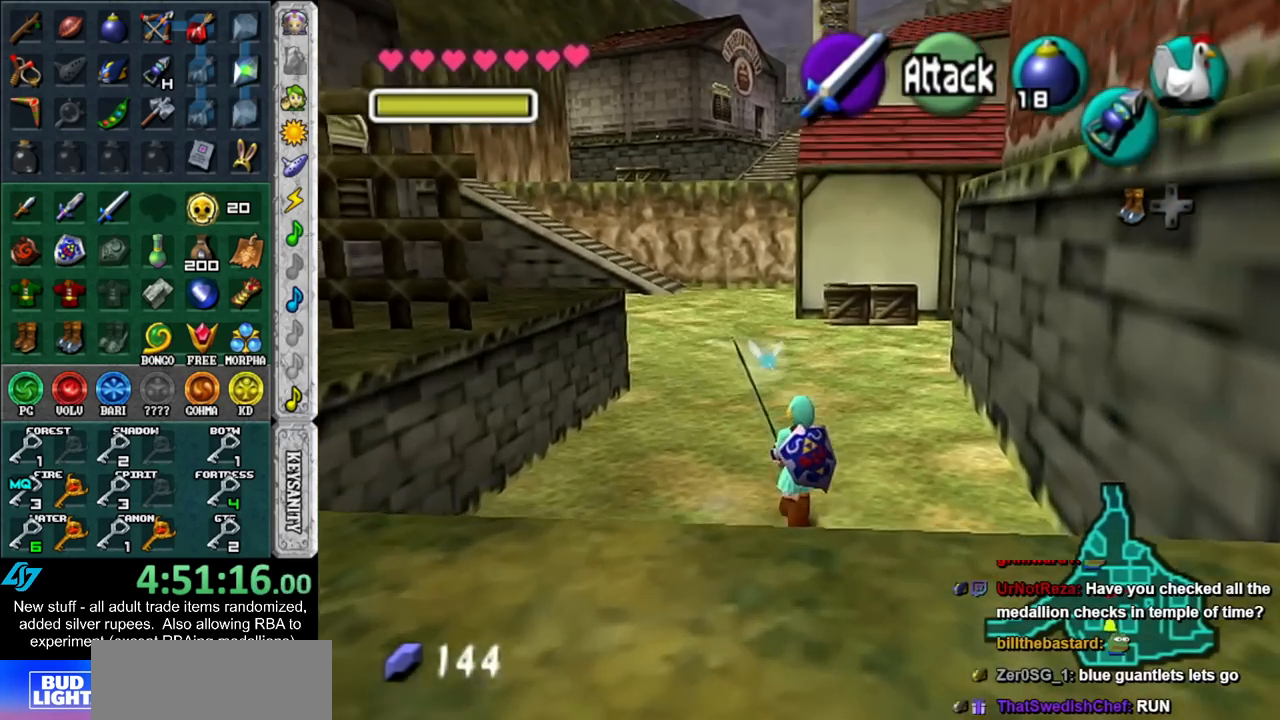
{"buttons": ["L1"], "left_stick": "down", "right_stick": "center", "events": [[17, "L1", "down"], [117, "left_stick", "down-right"], [267, "left_stick", "down"]]}
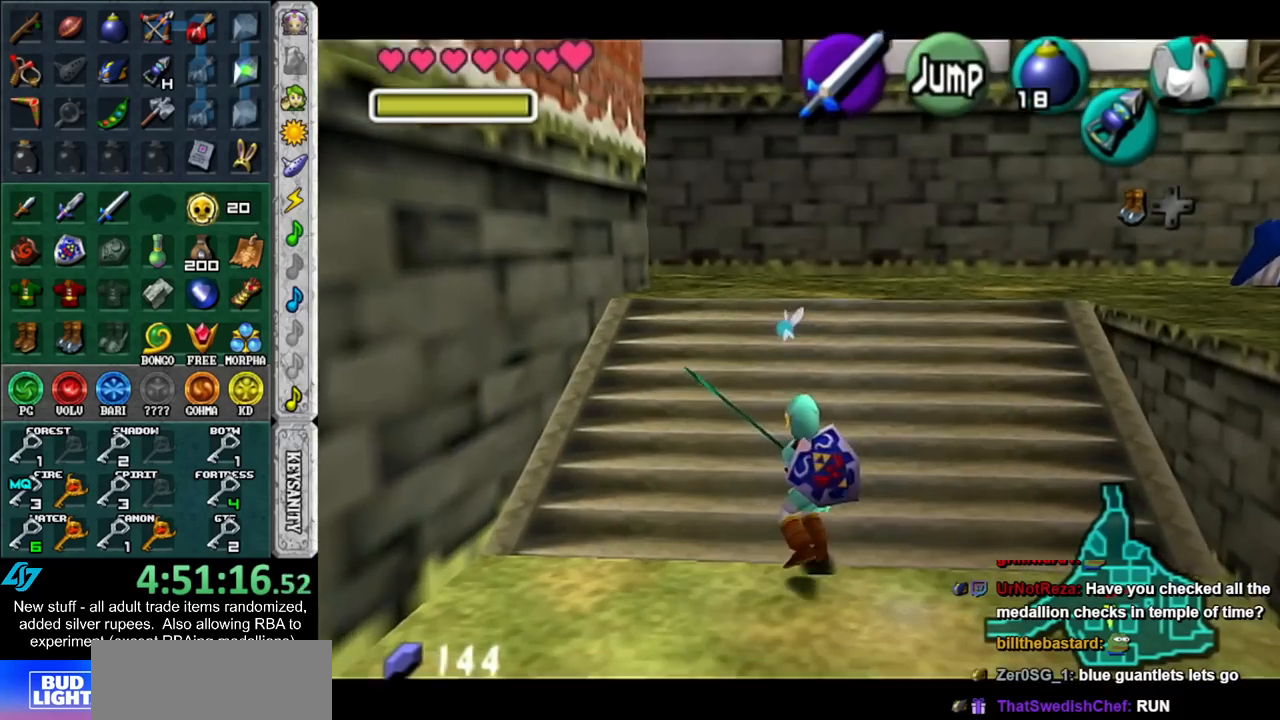
{"buttons": ["L1"], "left_stick": "down", "right_stick": "center", "events": []}
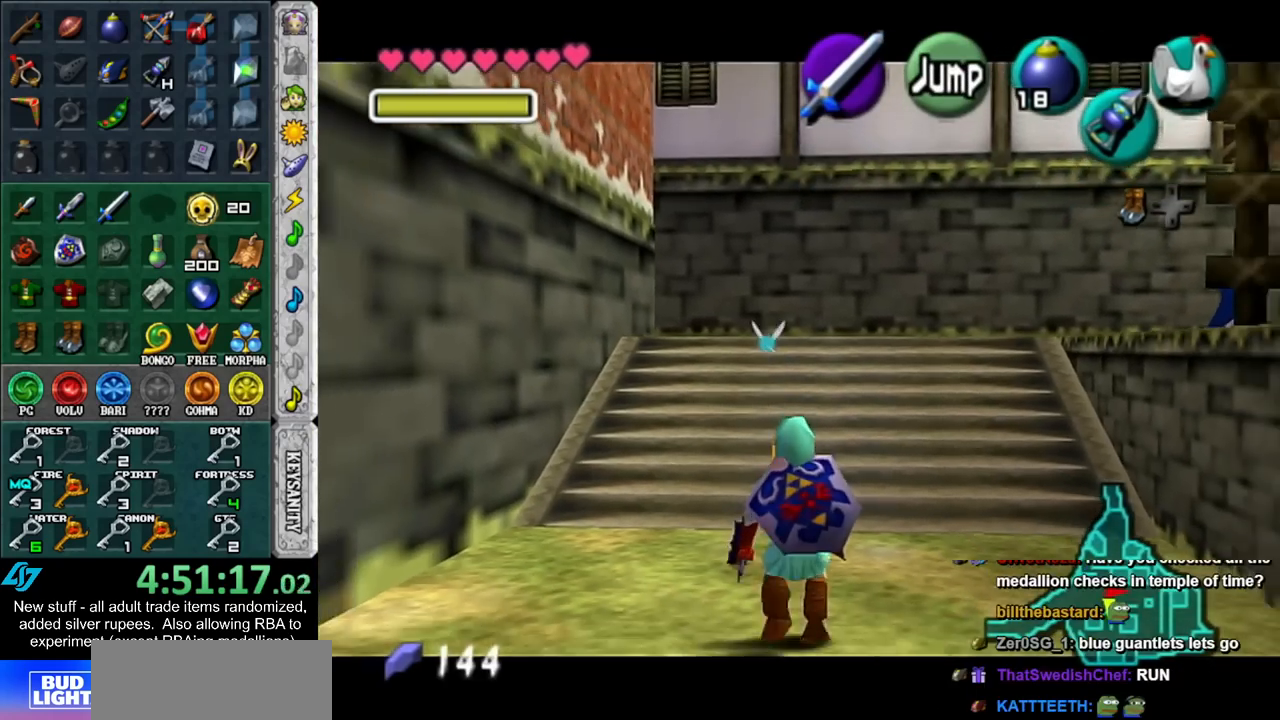
{"buttons": ["L1"], "left_stick": "down", "right_stick": "center", "events": []}